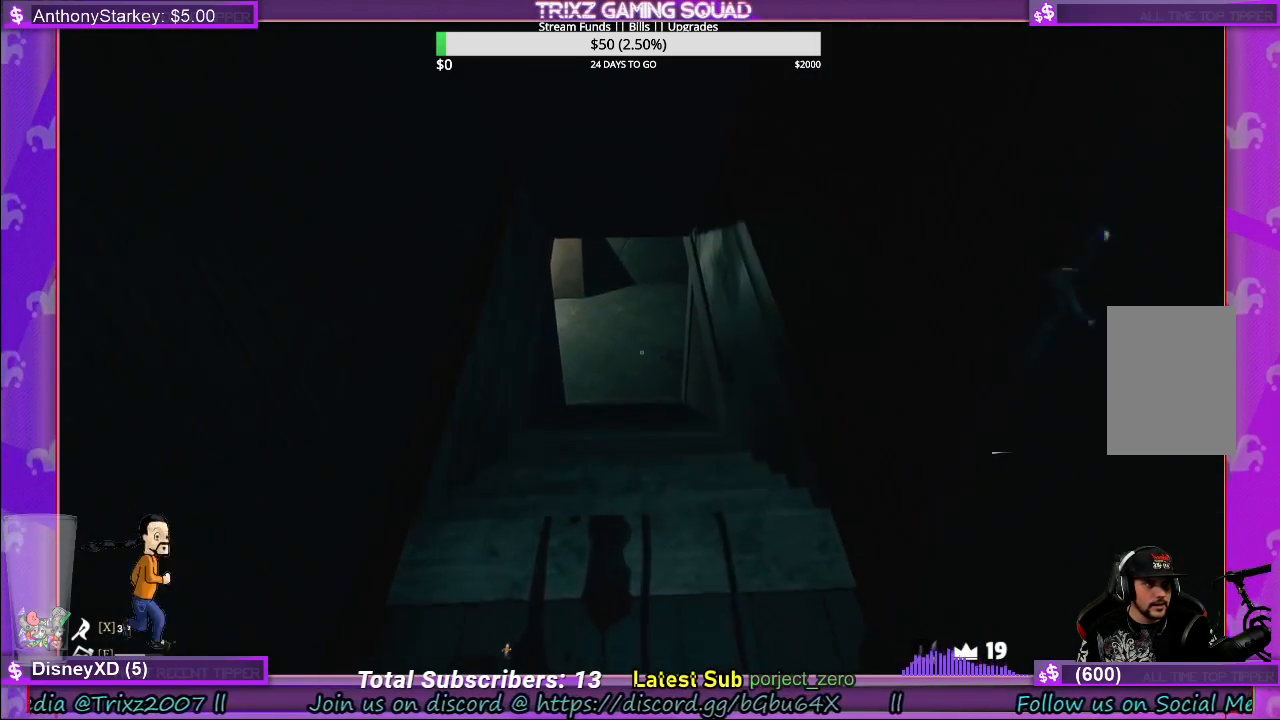
Gameplay with keyboard and mouse; each line is a JSON object with the keys and mouse buttons held at the frame after it. "events" lists presses ("down") and releases ("up") of "a", "ctrl", "d", "e", "f", "q", "r", "s", "shift", "space", "tab", "w", "mouse_left", "mouse_wheel", "mouse_right", "mouse_mb4" and "mouse_mb5" between this image and that frame as [ms after this image, input, new state], when the widget could be followed in between. "mouse_left", "mouse_wheel", "mouse_right", "mouse_mb4", "mouse_mb5" = the "left", "wheel", "right", "mb4", "mb5" buttons of the "mouse" list. No other keys are recorded. "wheel" means that the mouse wheel is clicked or scrolled. Mouse movement is not recorded.
{"keys": ["w"], "mouse": [], "events": []}
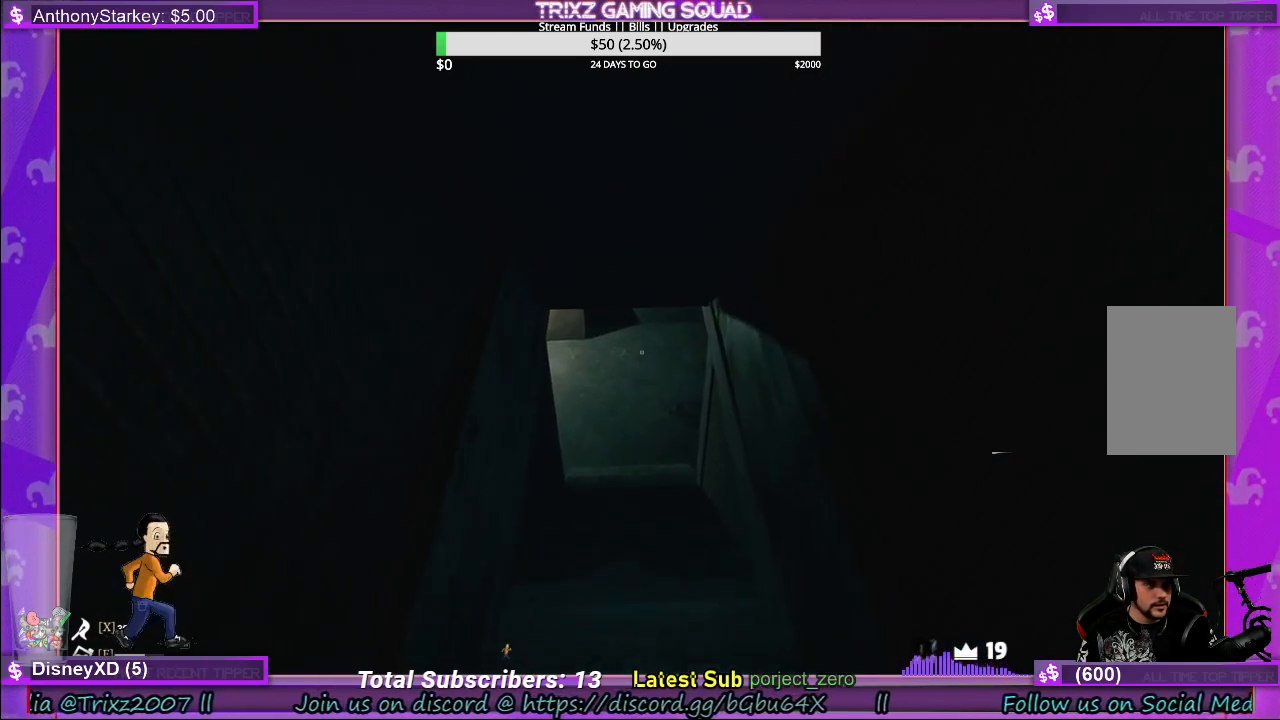
{"keys": ["w"], "mouse": [], "events": []}
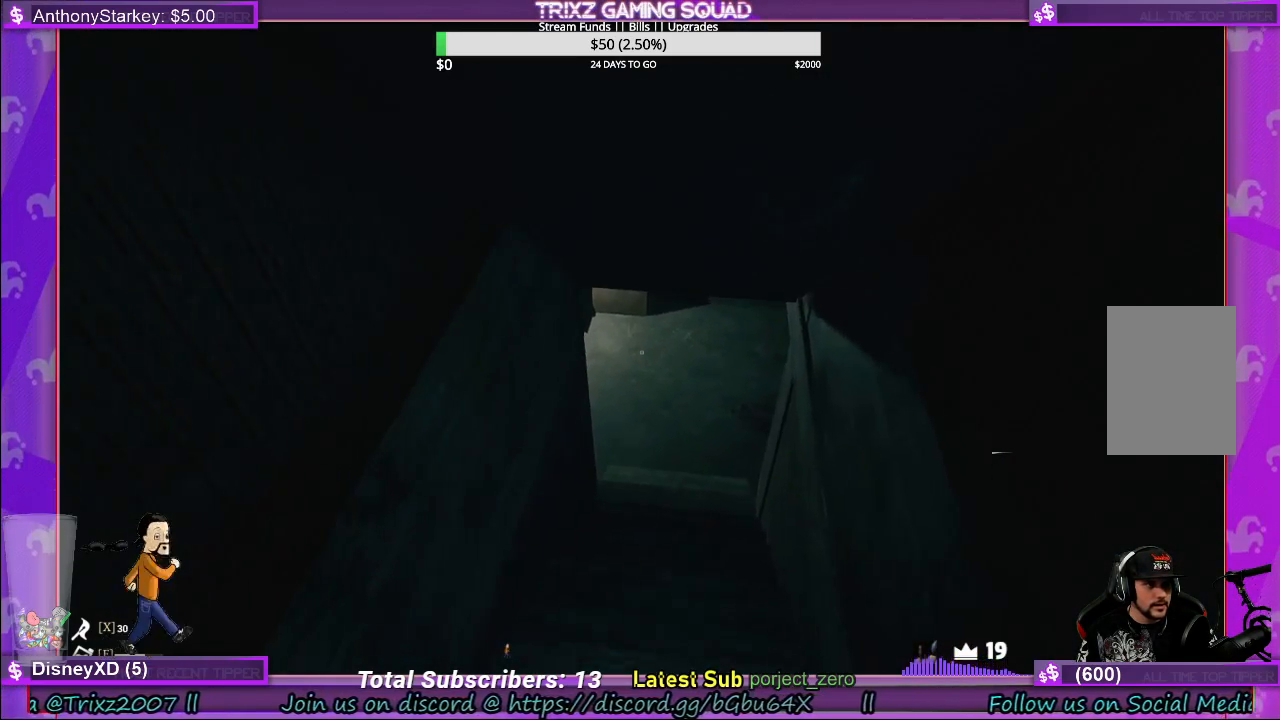
{"keys": ["w"], "mouse": [], "events": []}
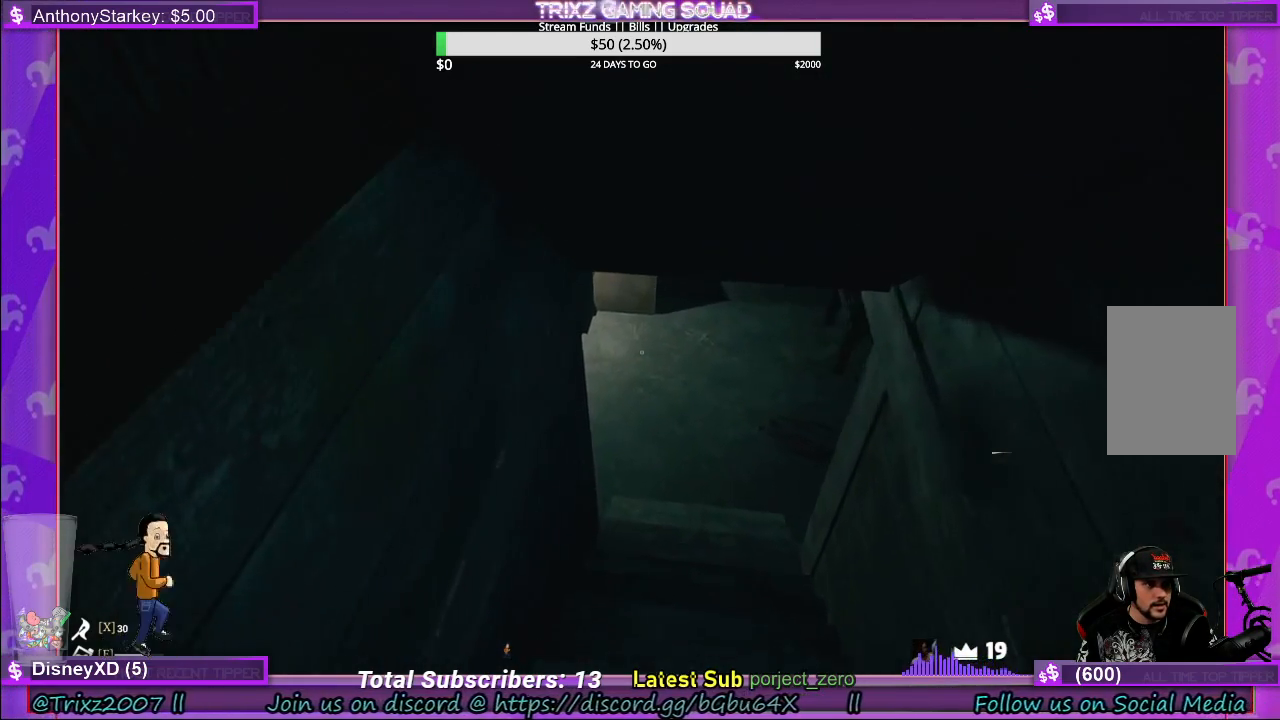
{"keys": ["w"], "mouse": [], "events": [[233, "d", "down"], [417, "d", "up"]]}
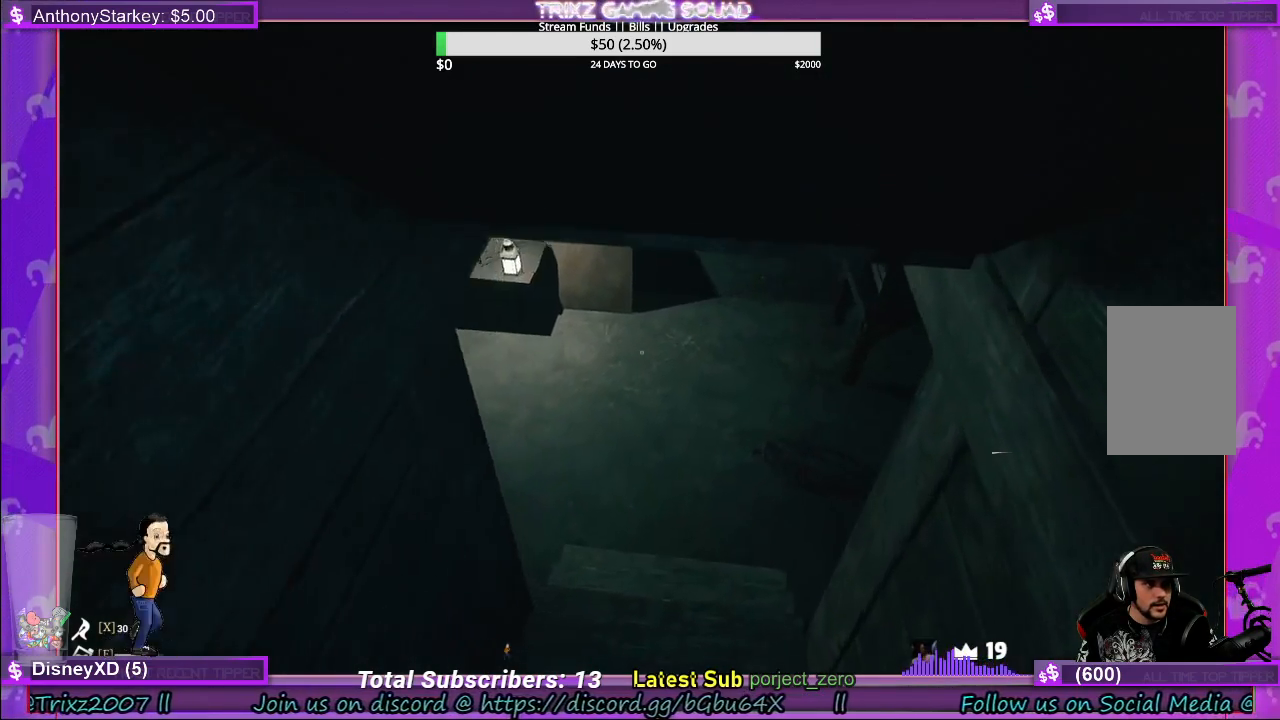
{"keys": [], "mouse": [], "events": [[483, "w", "up"]]}
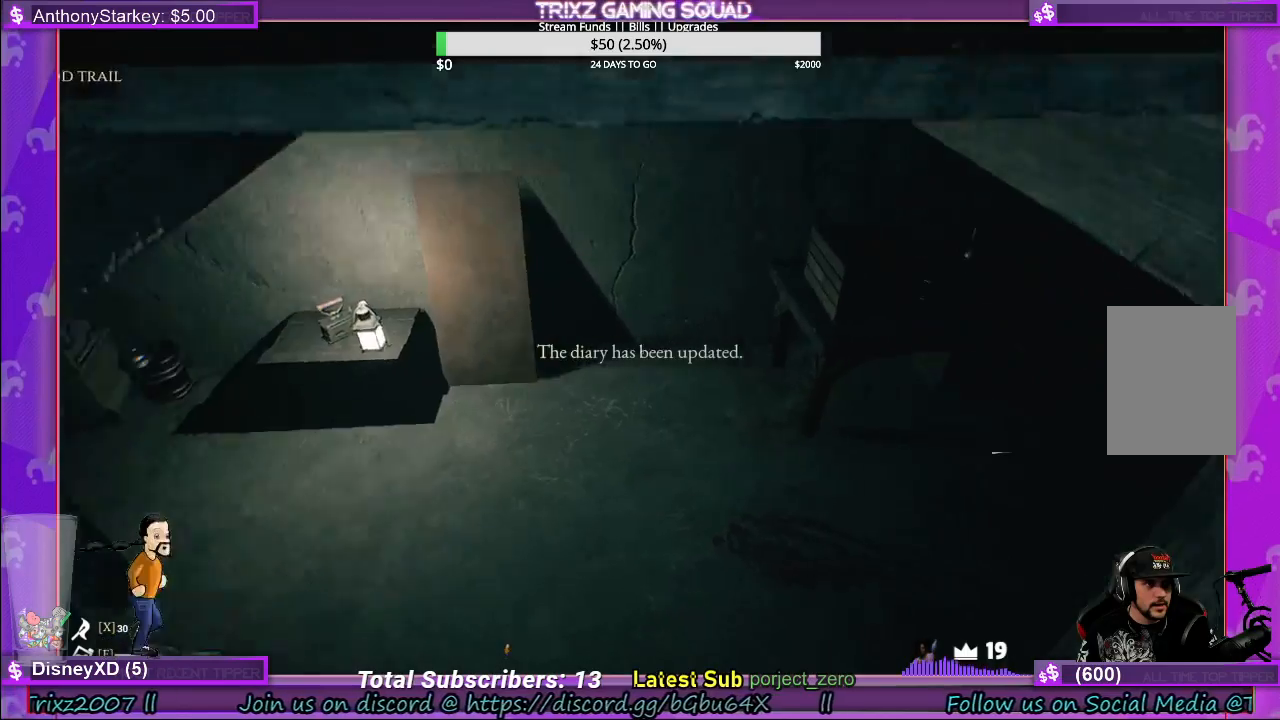
{"keys": [], "mouse": [], "events": []}
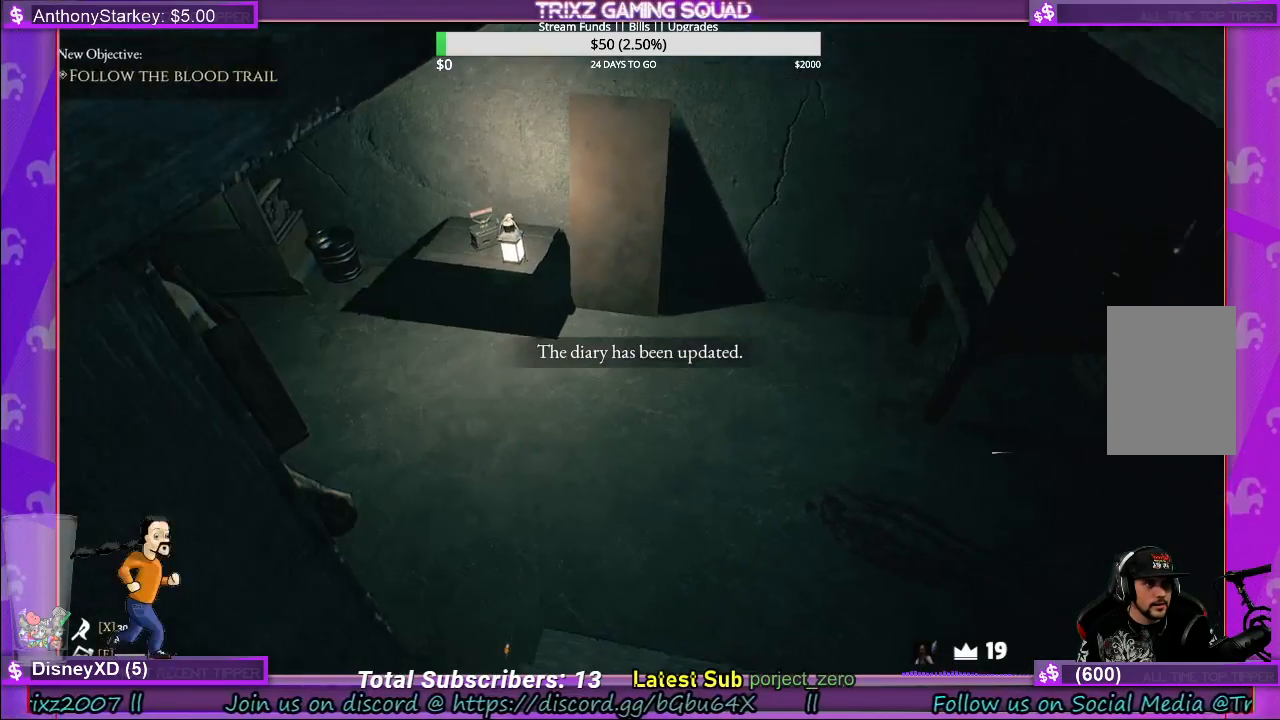
{"keys": [], "mouse": [], "events": []}
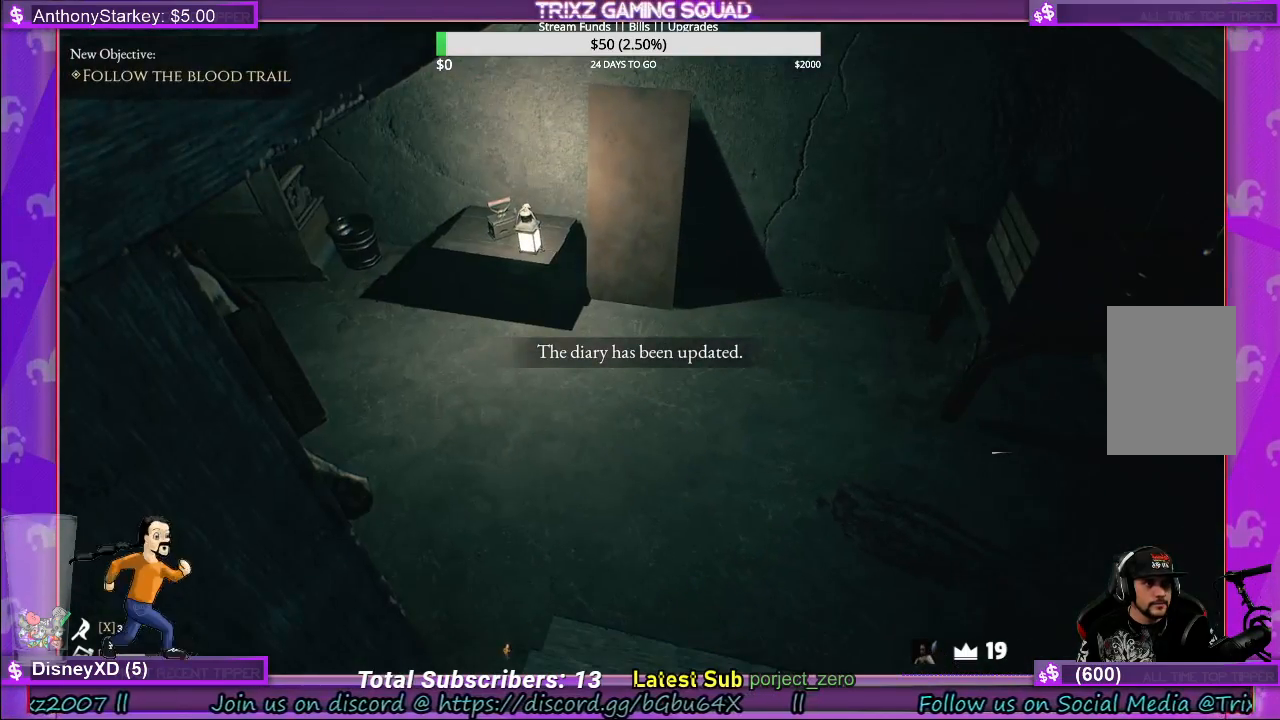
{"keys": [], "mouse": [], "events": []}
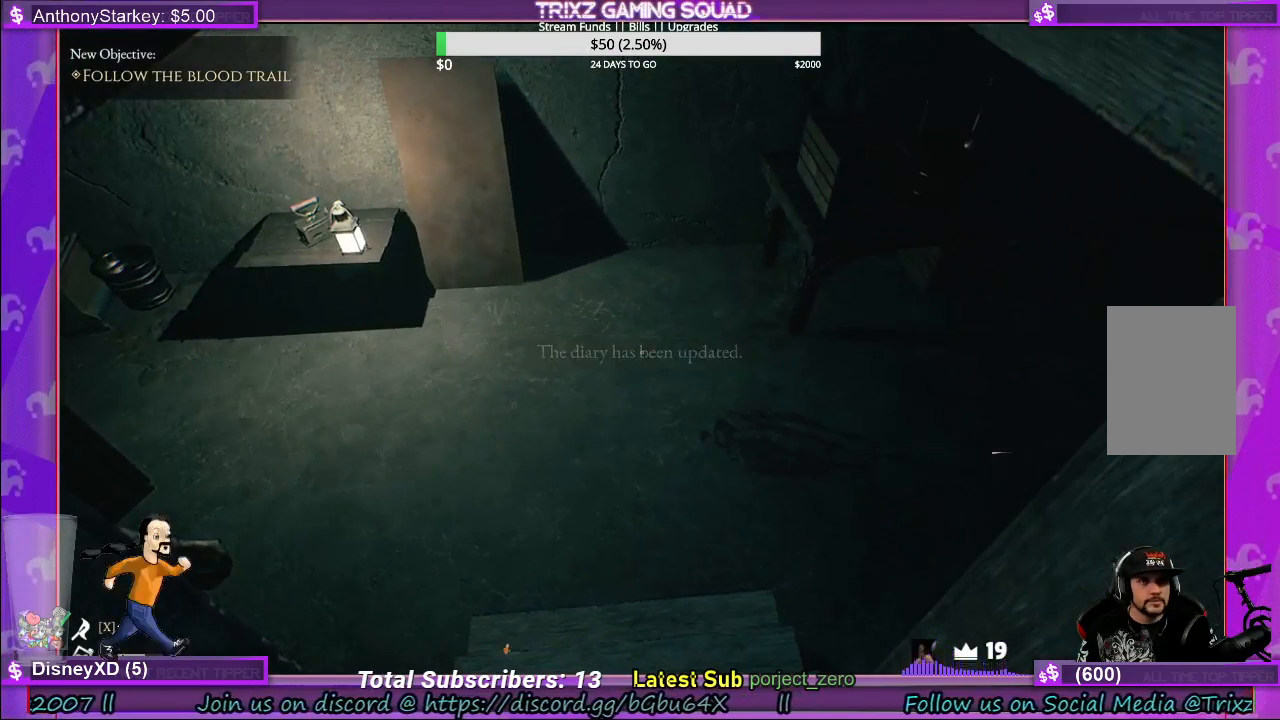
{"keys": [], "mouse": [], "events": []}
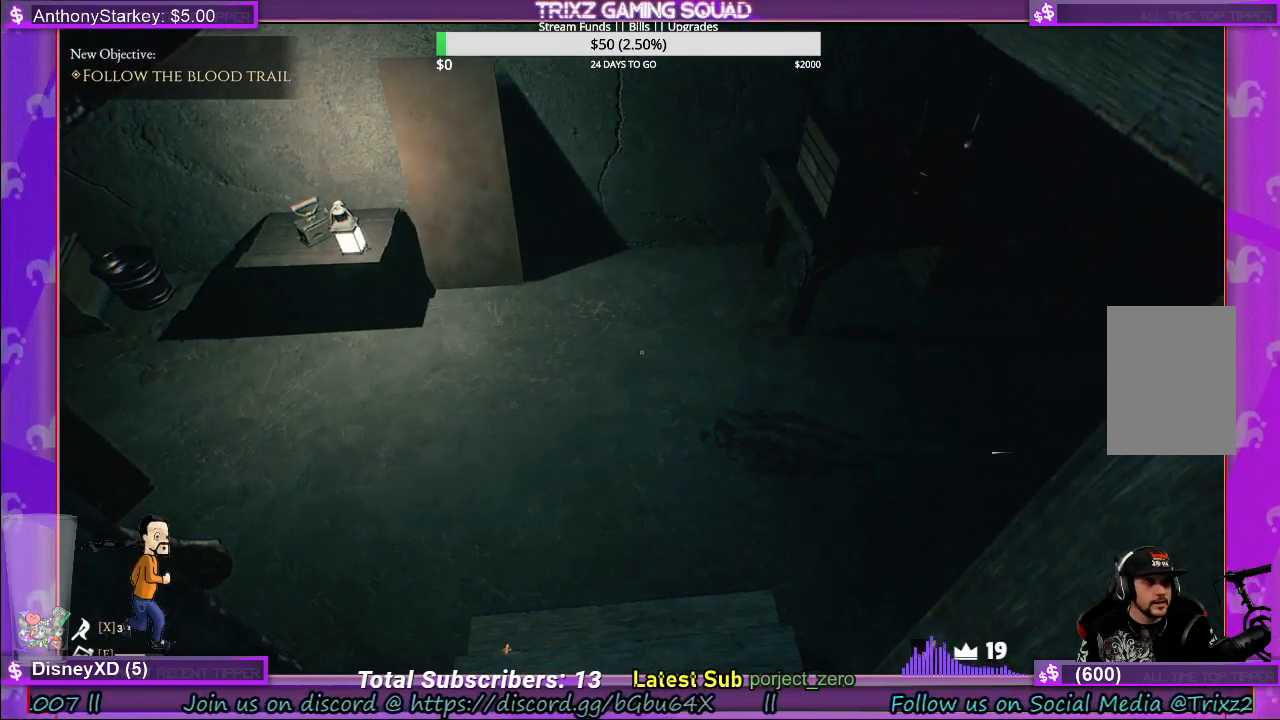
{"keys": ["d", "w"], "mouse": [], "events": [[67, "w", "down"], [283, "d", "down"]]}
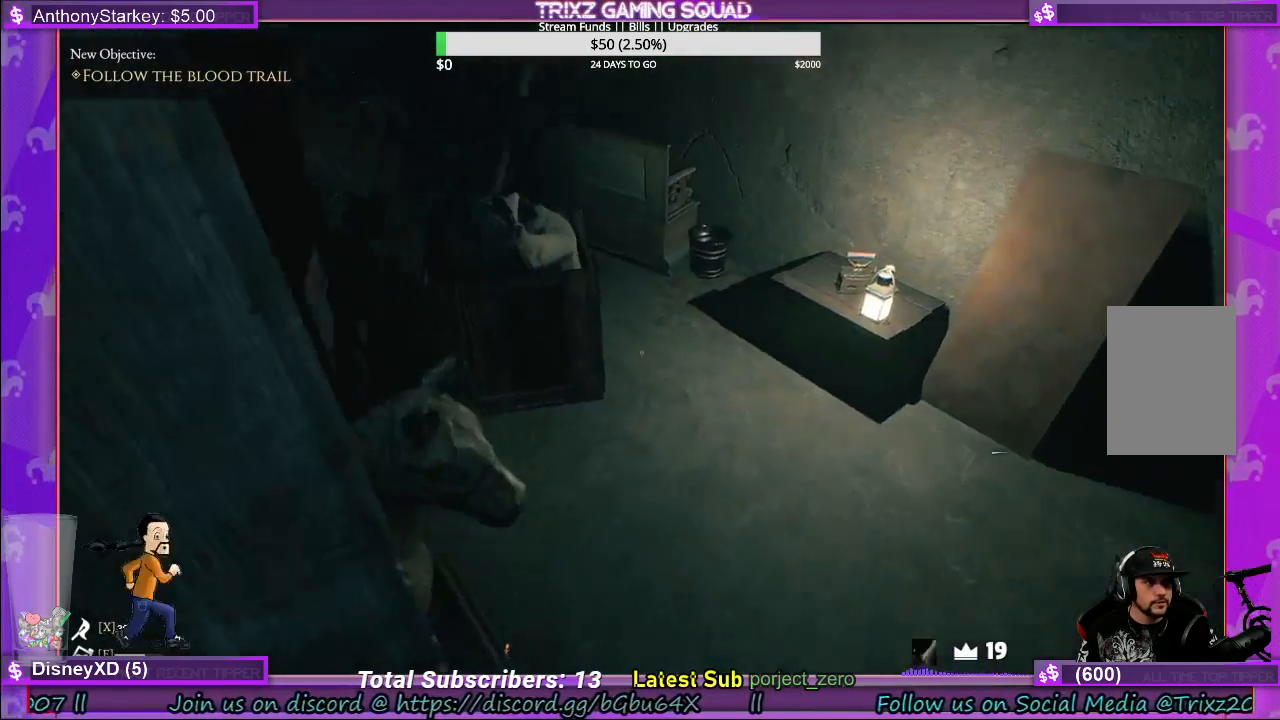
{"keys": [], "mouse": [], "events": [[33, "d", "up"], [117, "w", "up"]]}
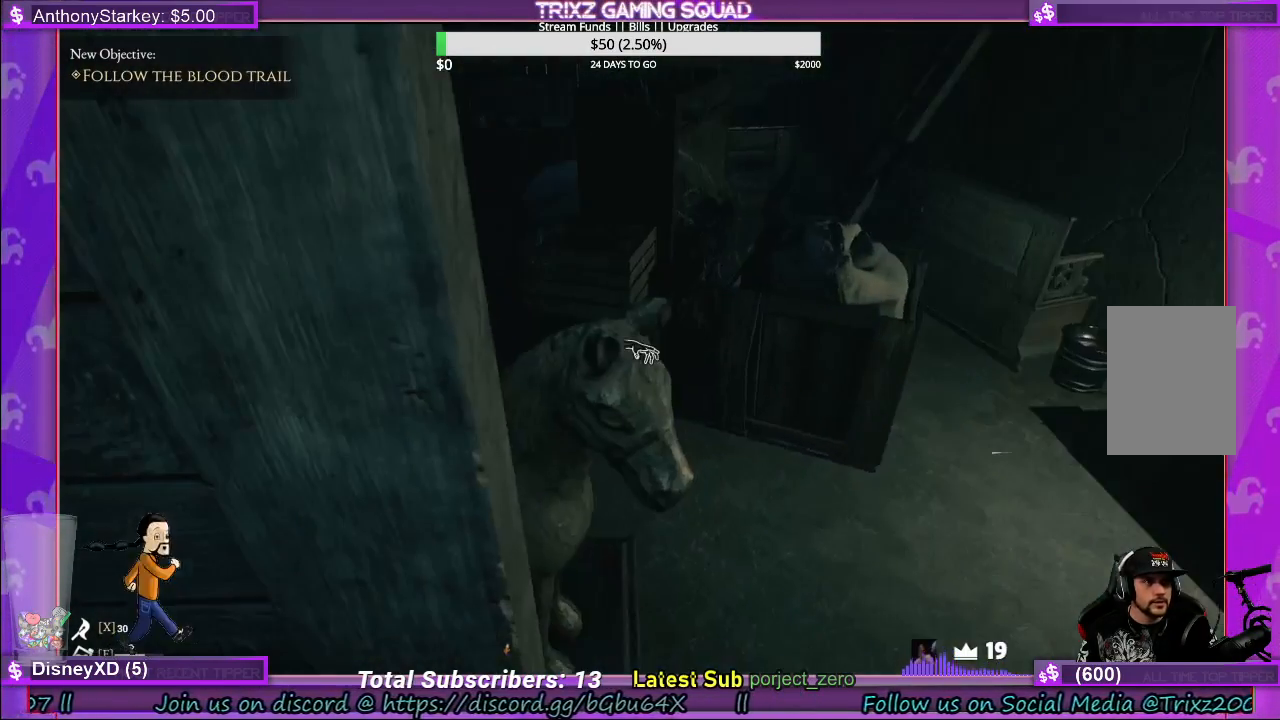
{"keys": [], "mouse": [], "events": []}
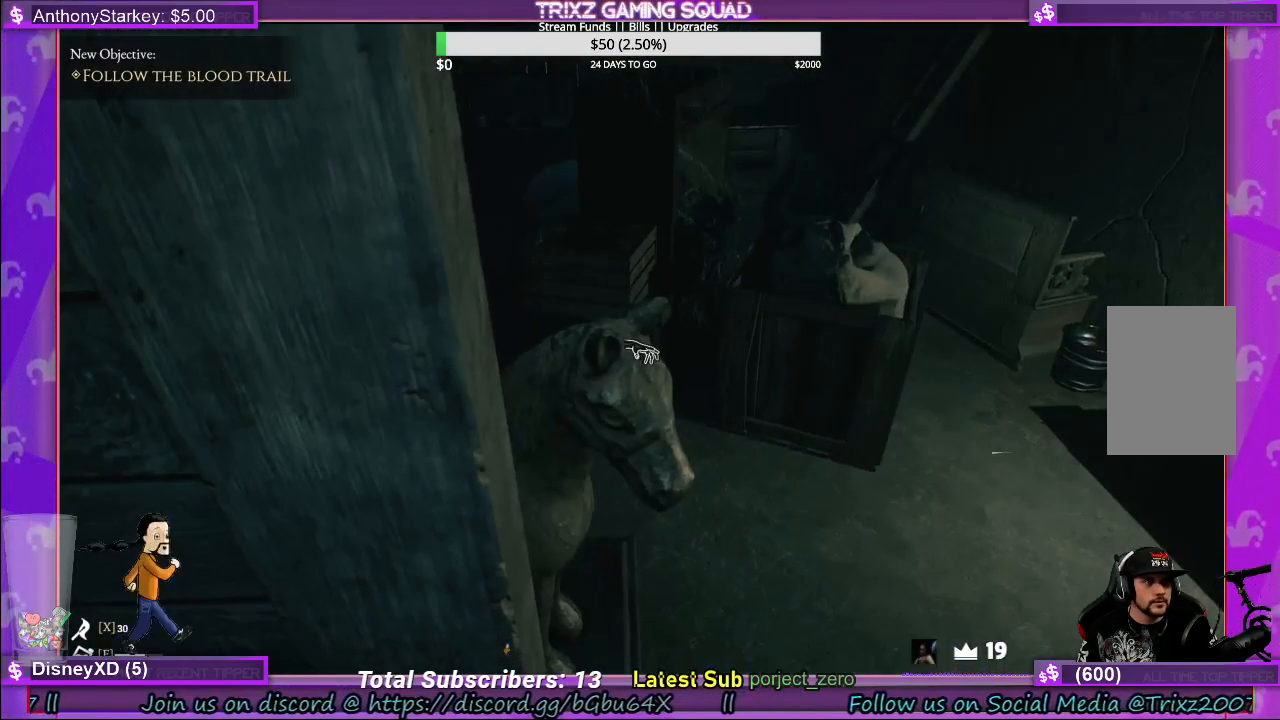
{"keys": [], "mouse": [], "events": []}
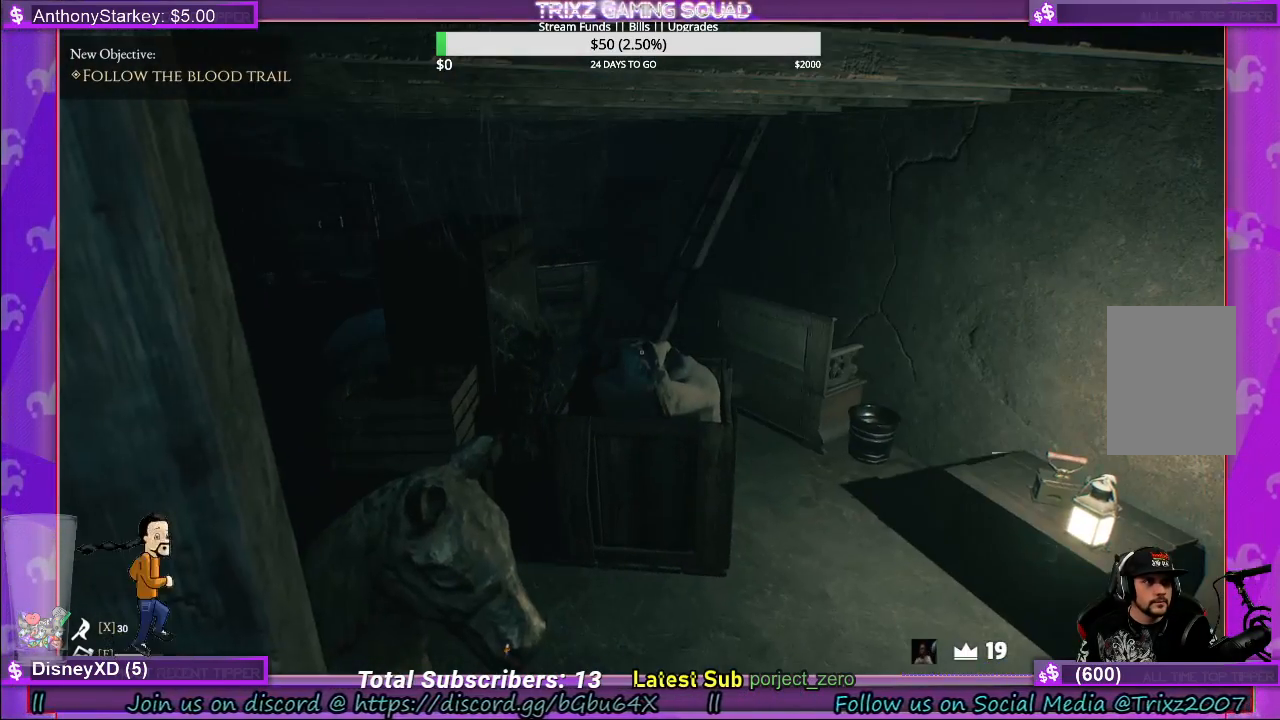
{"keys": ["d"], "mouse": [], "events": [[450, "d", "down"]]}
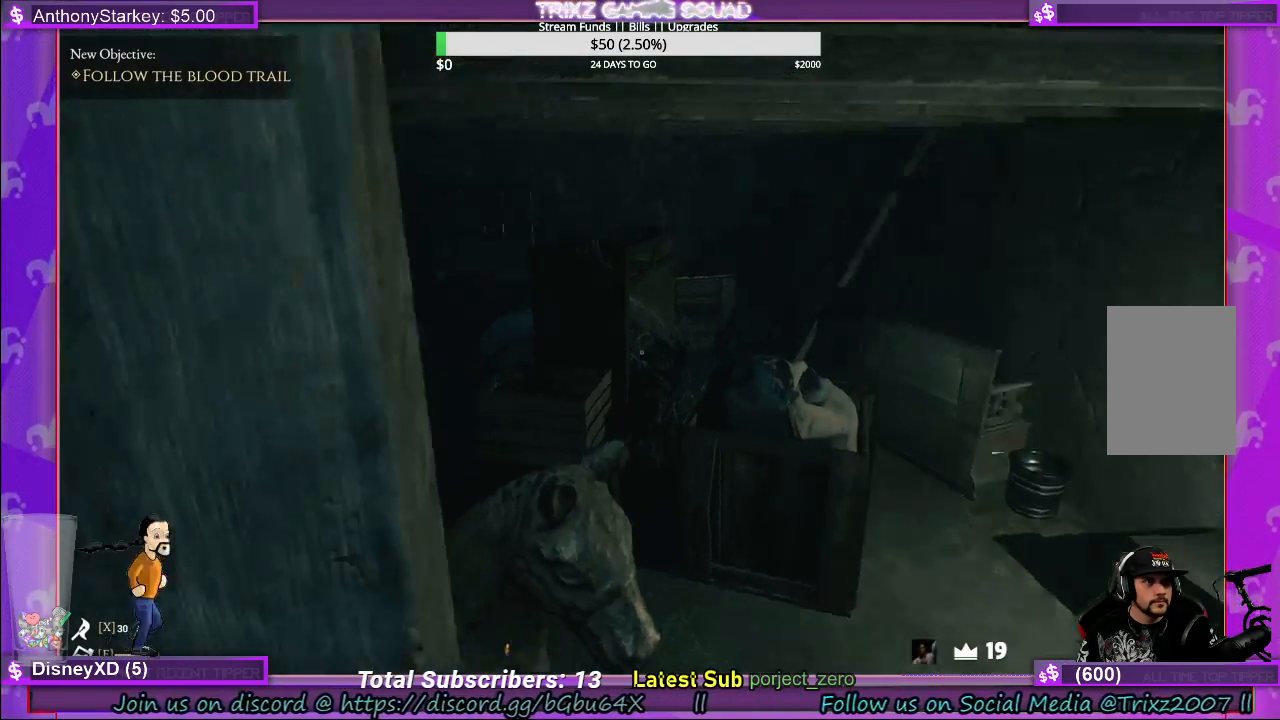
{"keys": [], "mouse": [], "events": [[67, "w", "down"], [333, "w", "up"], [400, "d", "up"]]}
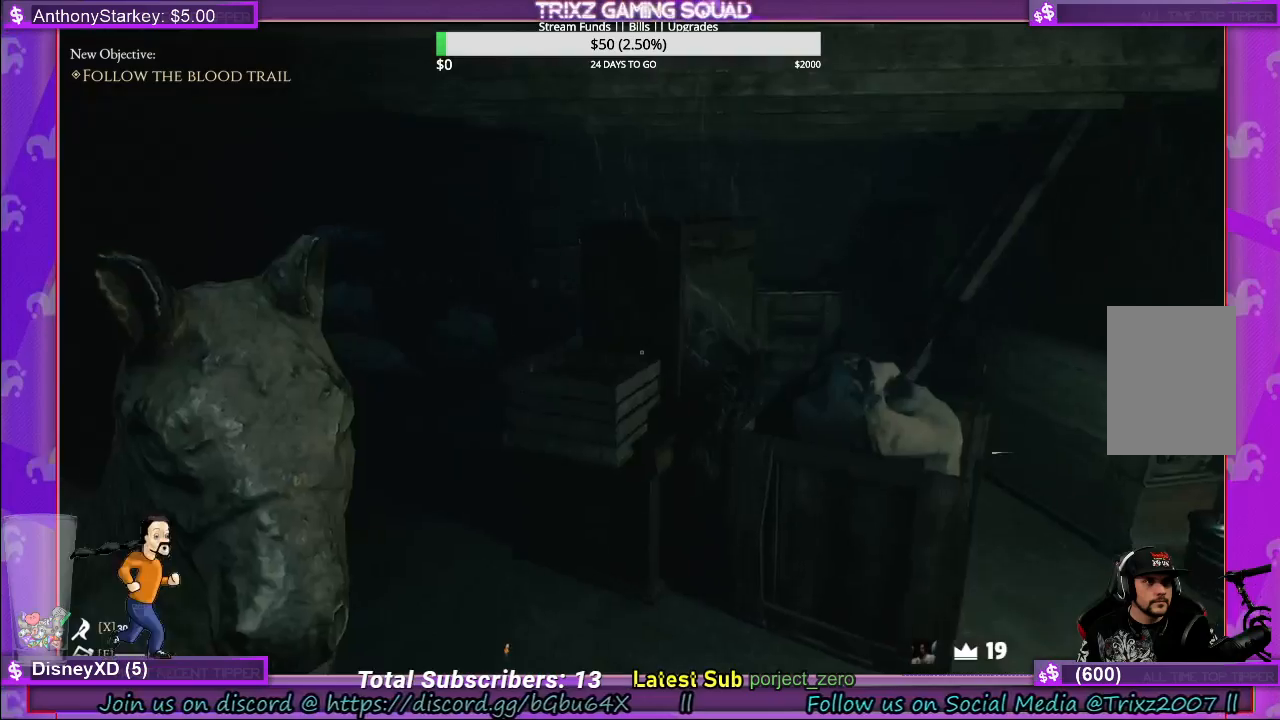
{"keys": ["d", "s"], "mouse": [], "events": [[150, "d", "down"], [250, "s", "down"]]}
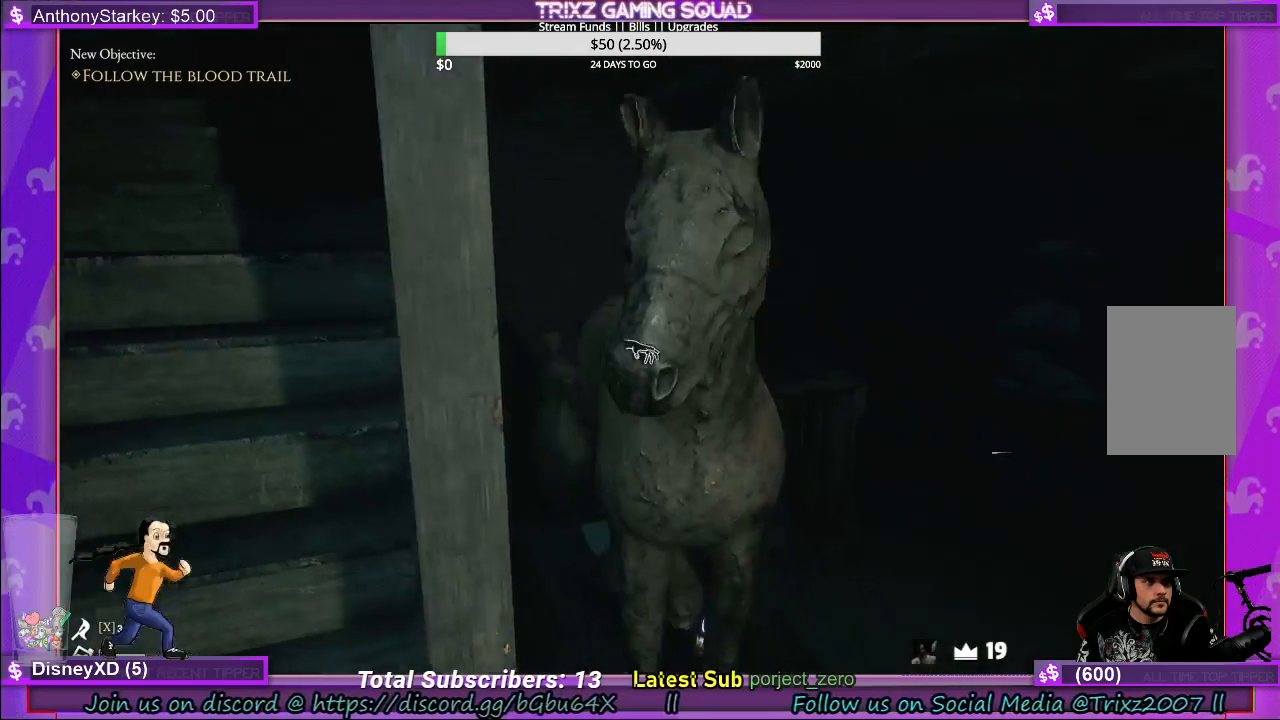
{"keys": ["s"], "mouse": [], "events": [[500, "d", "up"]]}
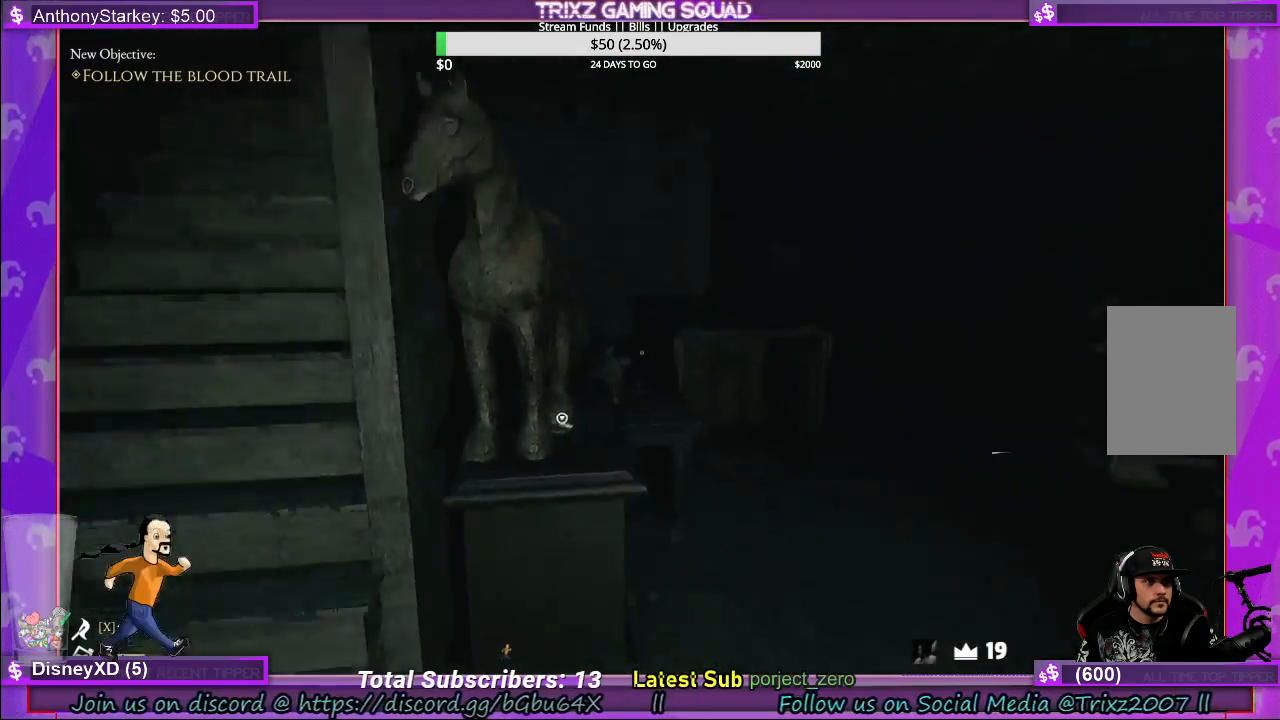
{"keys": [], "mouse": [], "events": [[117, "a", "down"], [167, "a", "up"], [167, "s", "up"]]}
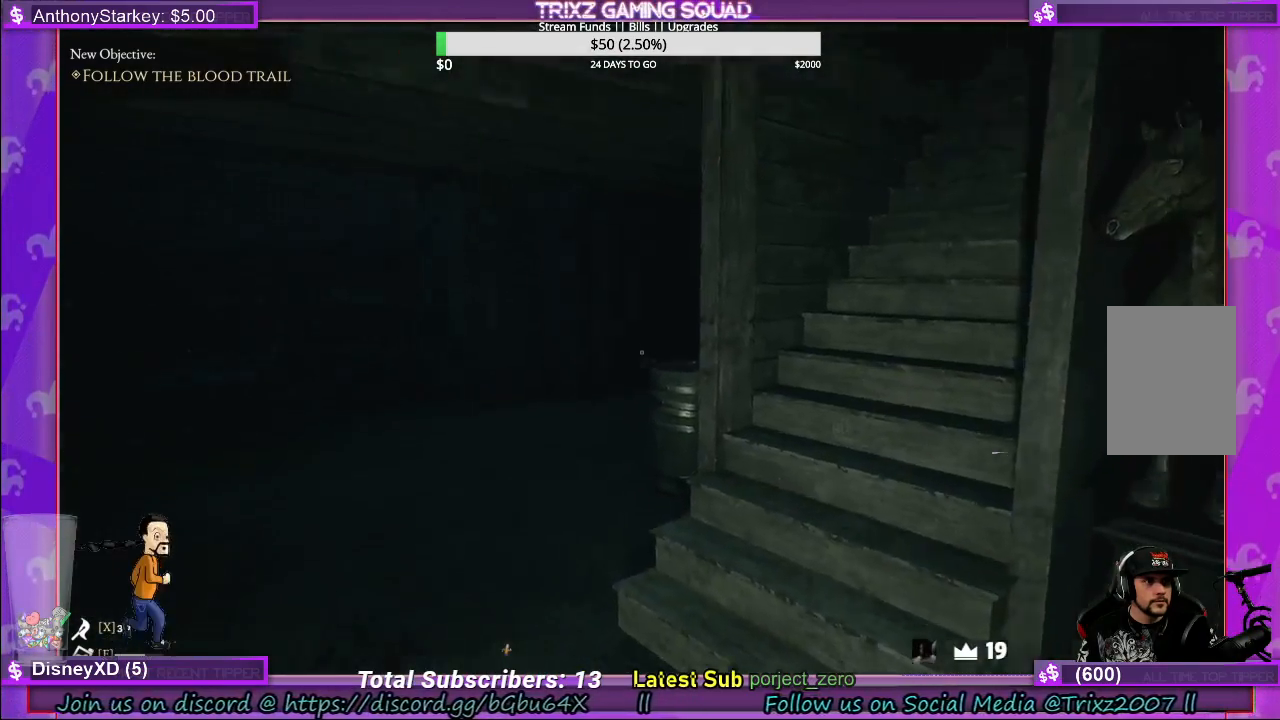
{"keys": ["w"], "mouse": [], "events": [[500, "w", "down"]]}
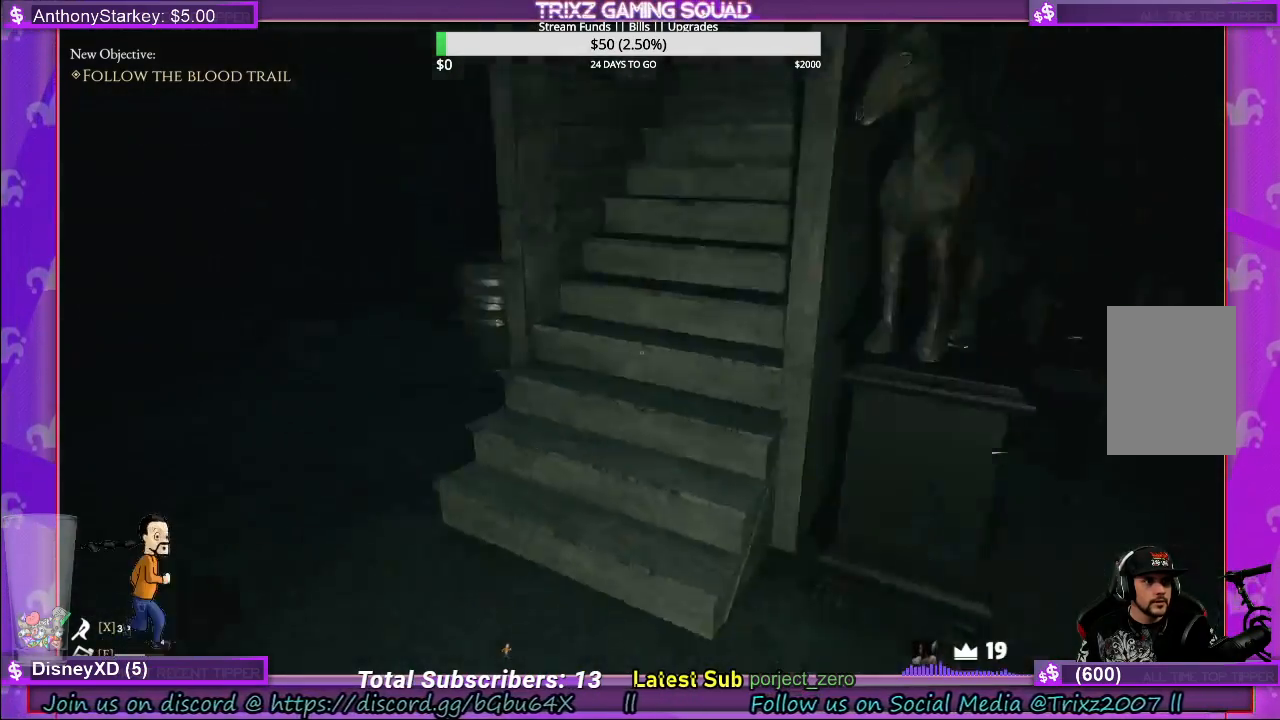
{"keys": ["w"], "mouse": [], "events": []}
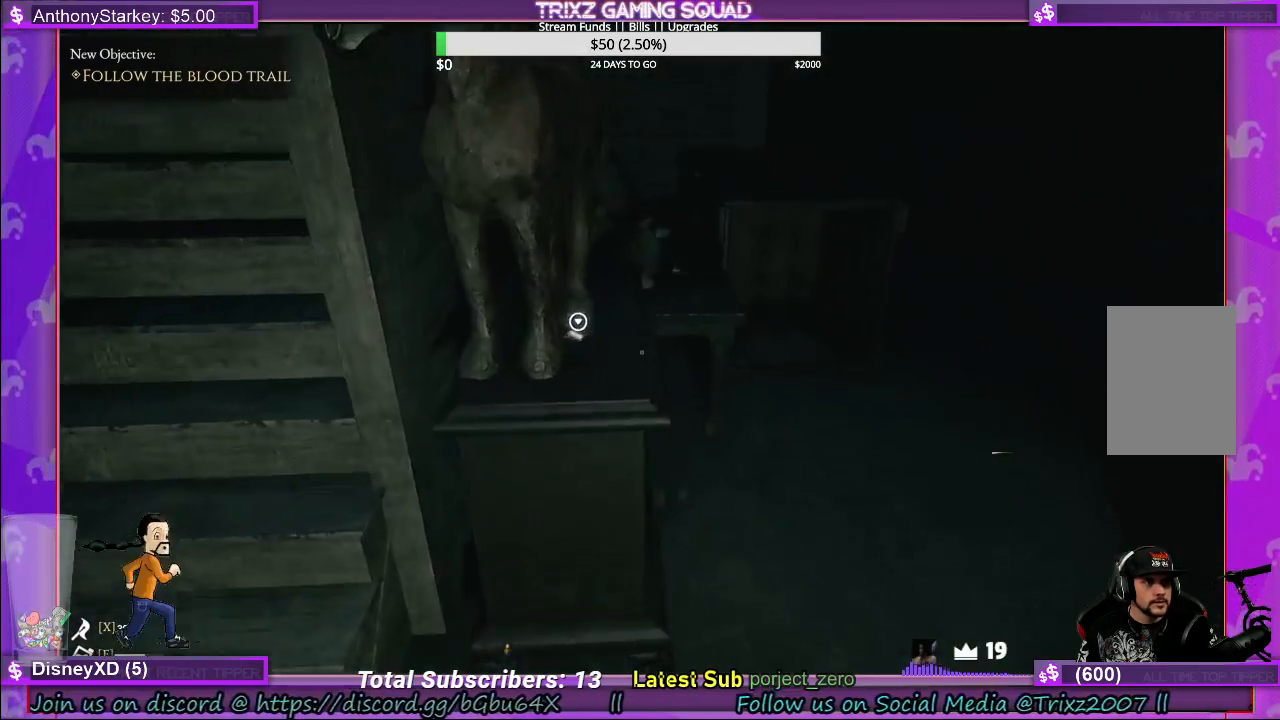
{"keys": [], "mouse": [], "events": [[250, "w", "up"]]}
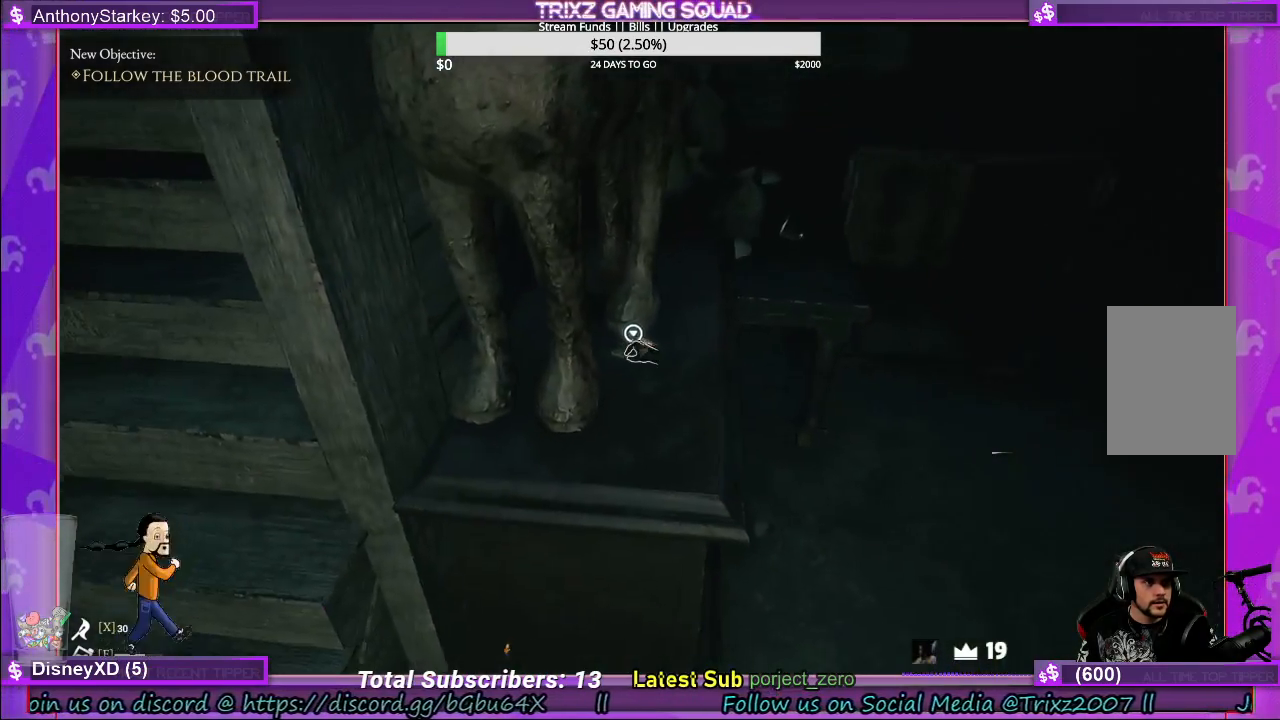
{"keys": [], "mouse": [], "events": [[317, "mouse_left", "down"], [417, "mouse_left", "up"]]}
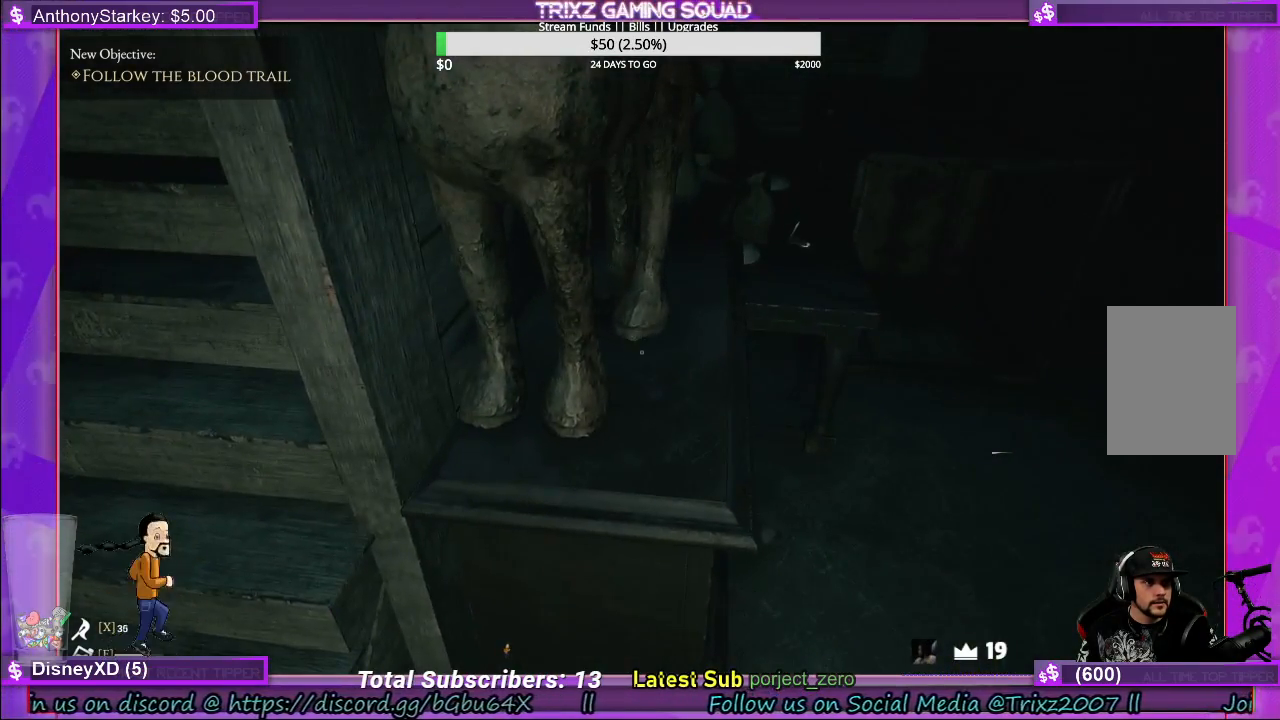
{"keys": ["d", "w"], "mouse": [], "events": [[133, "d", "down"], [233, "w", "down"]]}
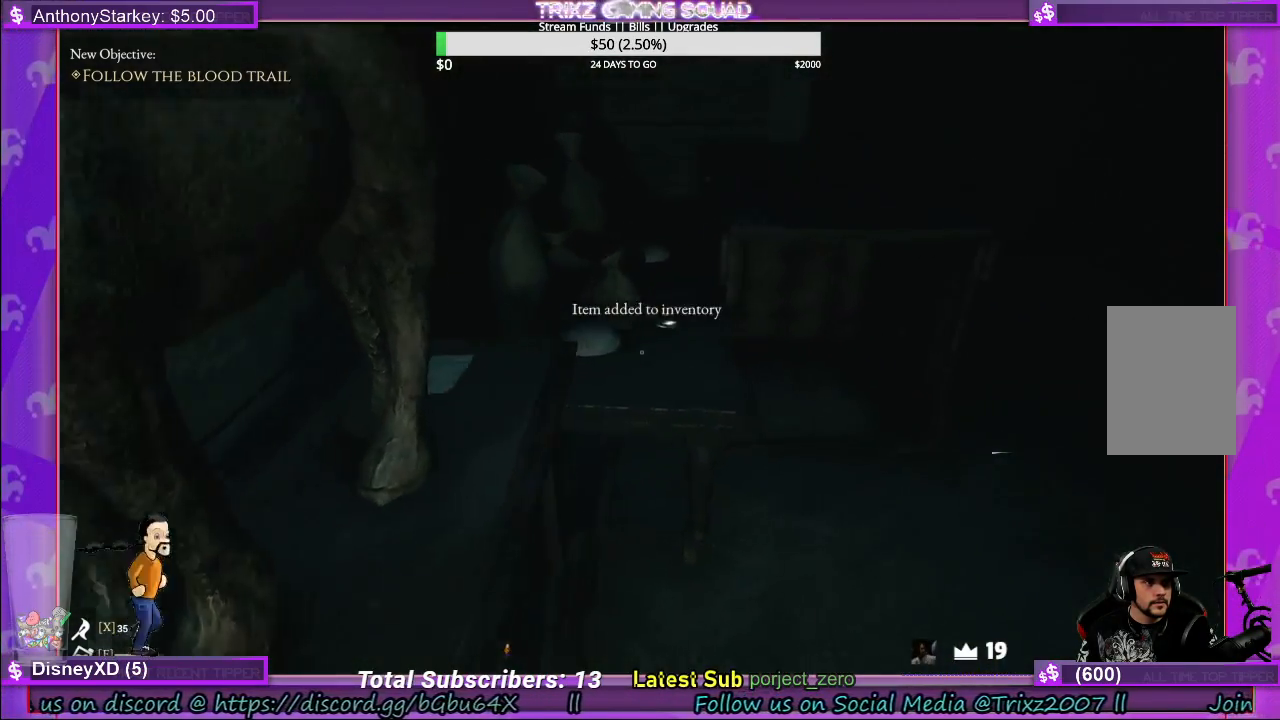
{"keys": [], "mouse": [], "events": [[17, "d", "up"], [450, "w", "up"]]}
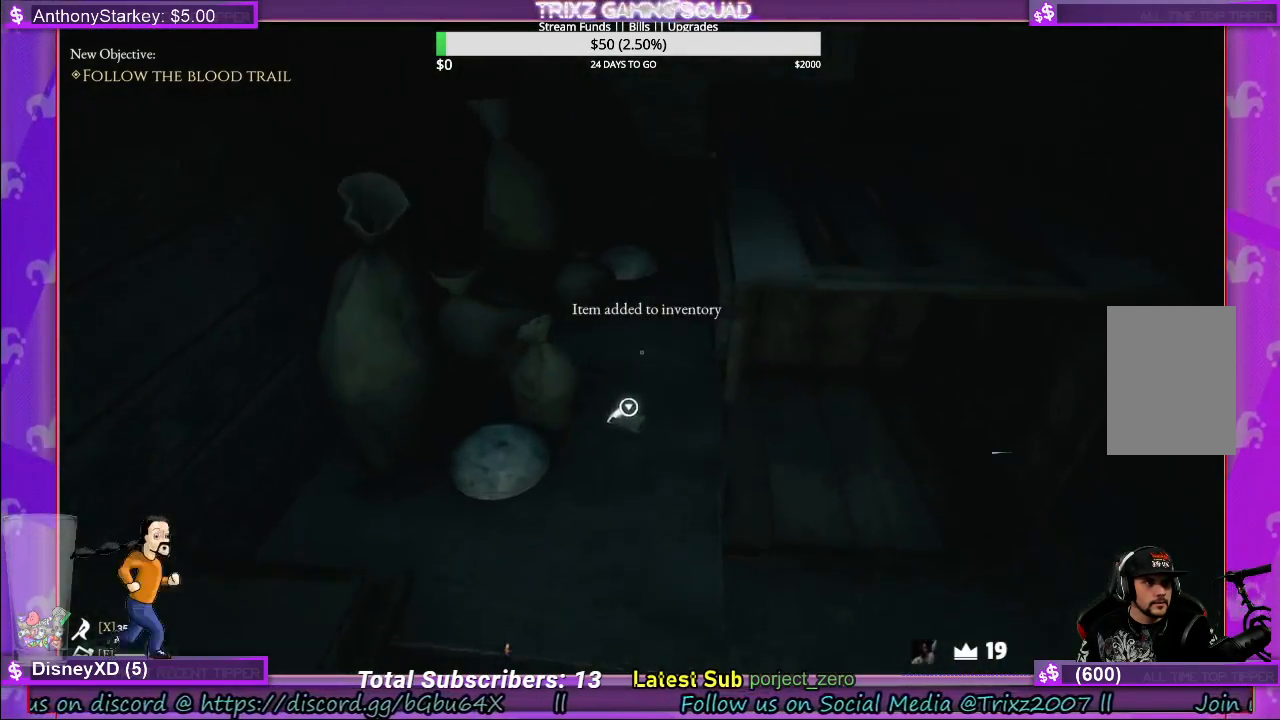
{"keys": [], "mouse": [], "events": [[300, "mouse_left", "down"], [400, "mouse_left", "up"]]}
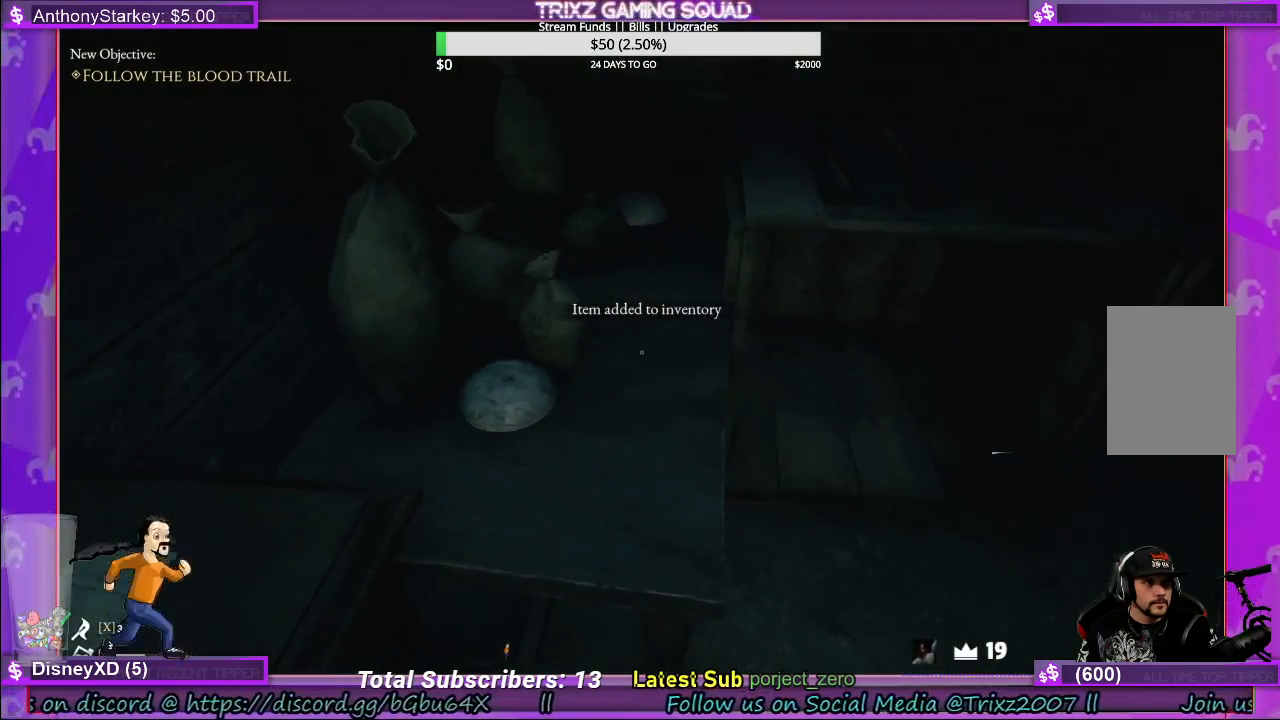
{"keys": [], "mouse": [], "events": []}
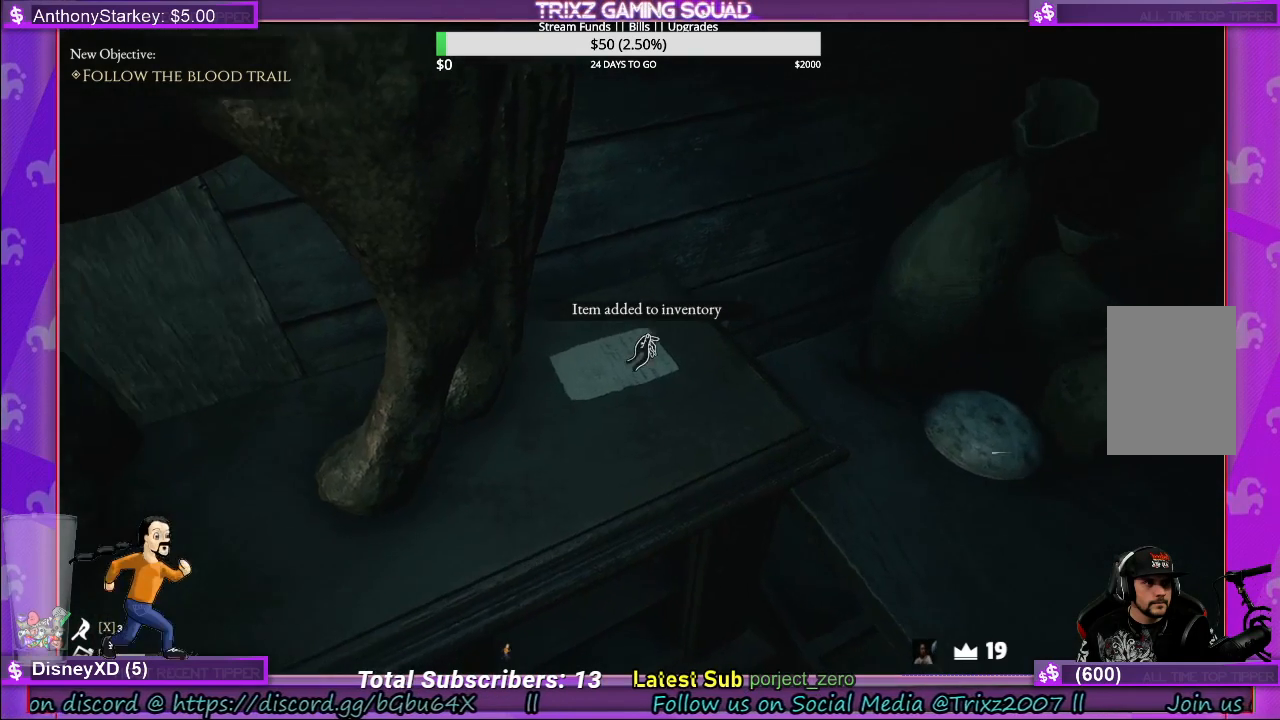
{"keys": [], "mouse": [], "events": [[217, "mouse_left", "down"], [317, "mouse_left", "up"]]}
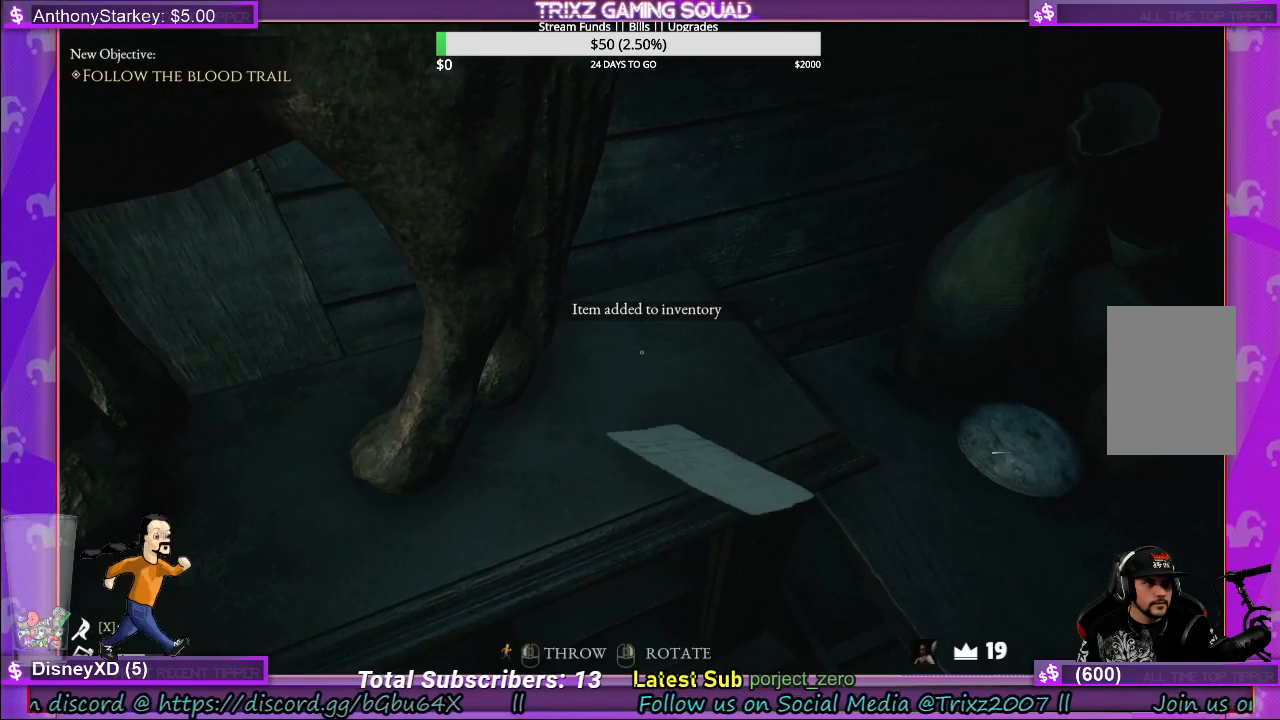
{"keys": [], "mouse": [], "events": []}
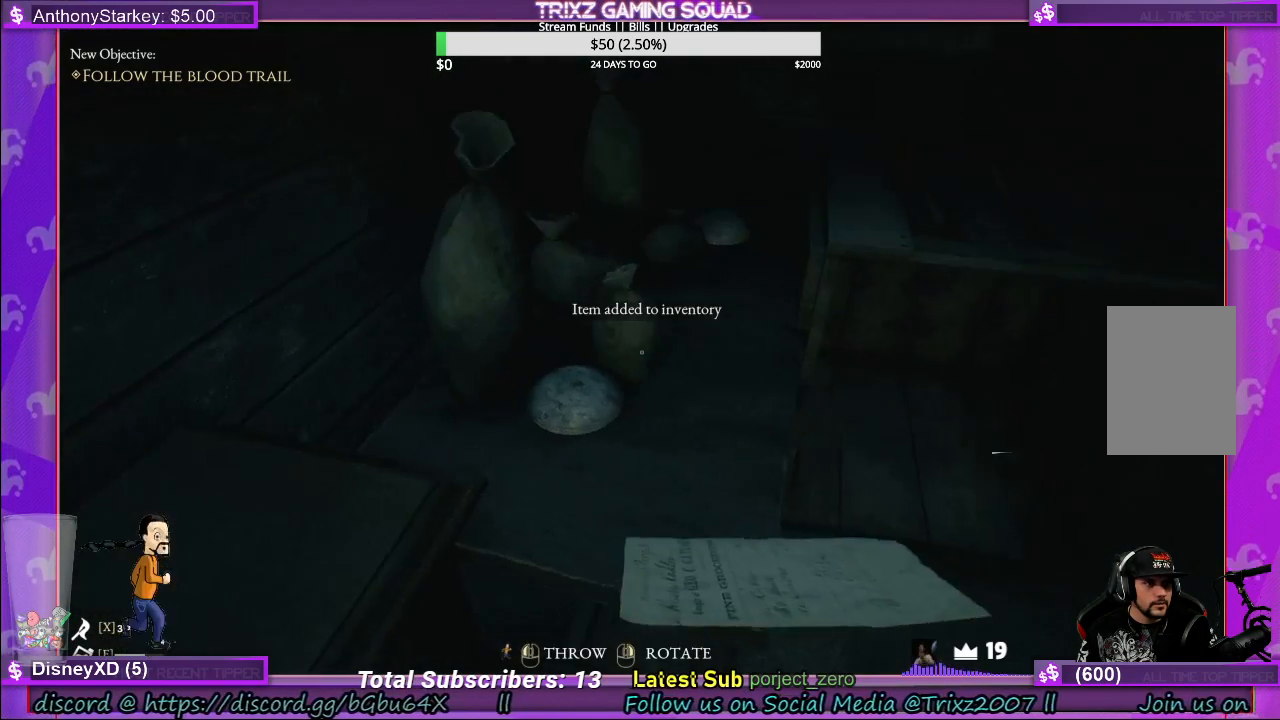
{"keys": [], "mouse": [], "events": []}
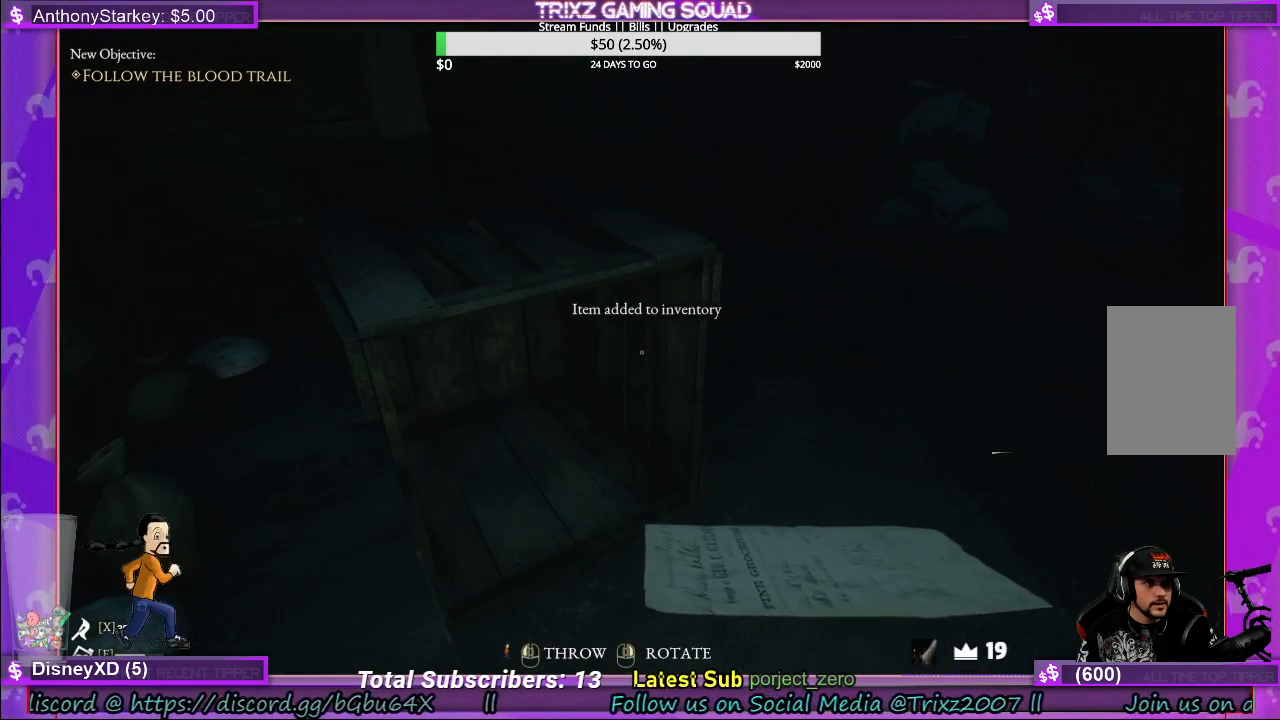
{"keys": [], "mouse": [], "events": []}